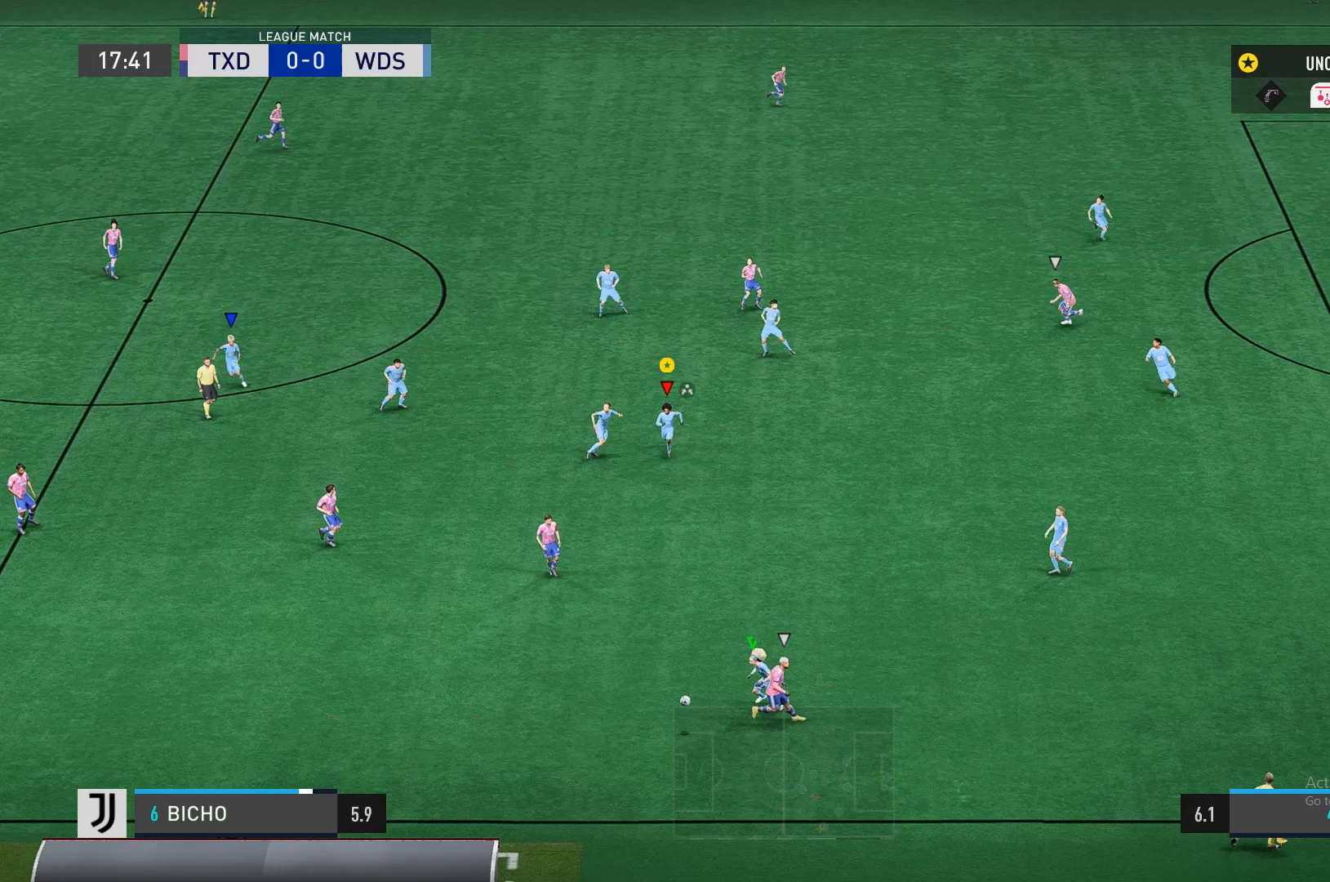
Gameplay with a controller (Xbox layout); each line is a JSON object with the inputs held at the frame after it. "events" lists button and stick changes between this image and that frame as [ms after this image, input, new state], when the widget could be followed in between. Not read: L3 R3.
{"buttons": ["R2"], "left_stick": "down-left", "right_stick": "center", "events": [[300, "R1", "up"], [367, "left_stick", "down-left"], [400, "L2", "up"], [400, "R2", "down"]]}
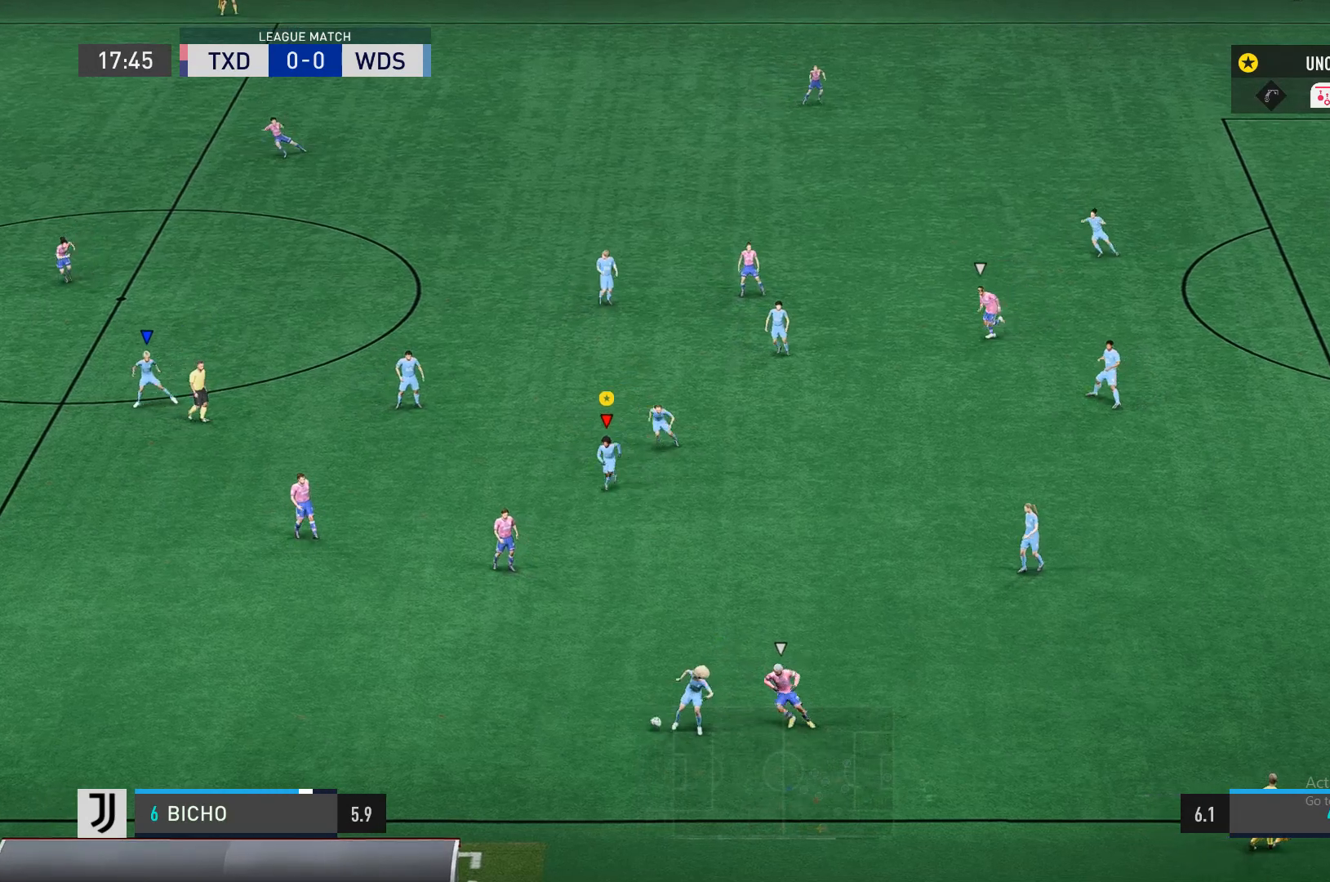
{"buttons": ["R2"], "left_stick": "down-left", "right_stick": "center", "events": []}
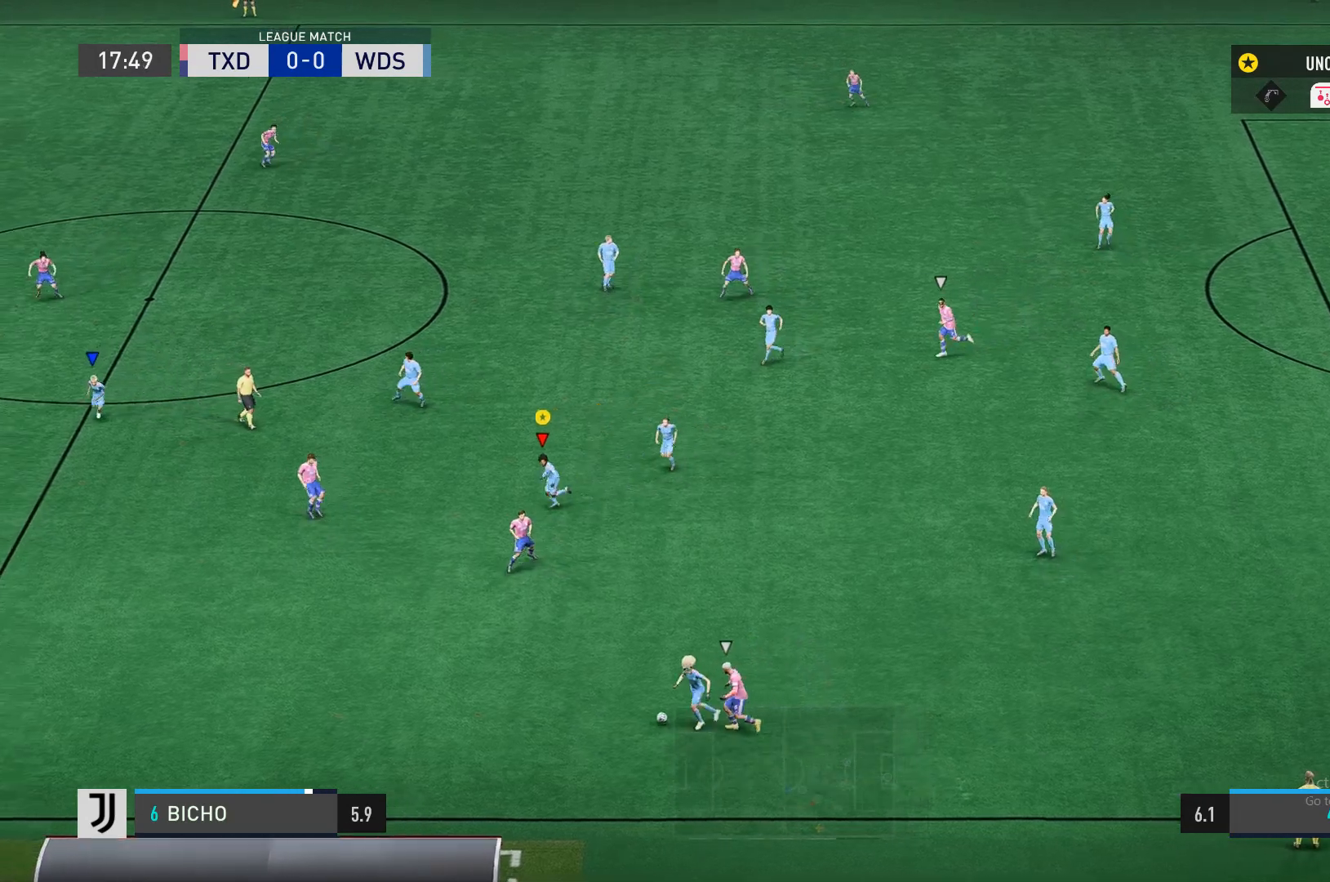
{"buttons": ["R2"], "left_stick": "down-left", "right_stick": "center", "events": []}
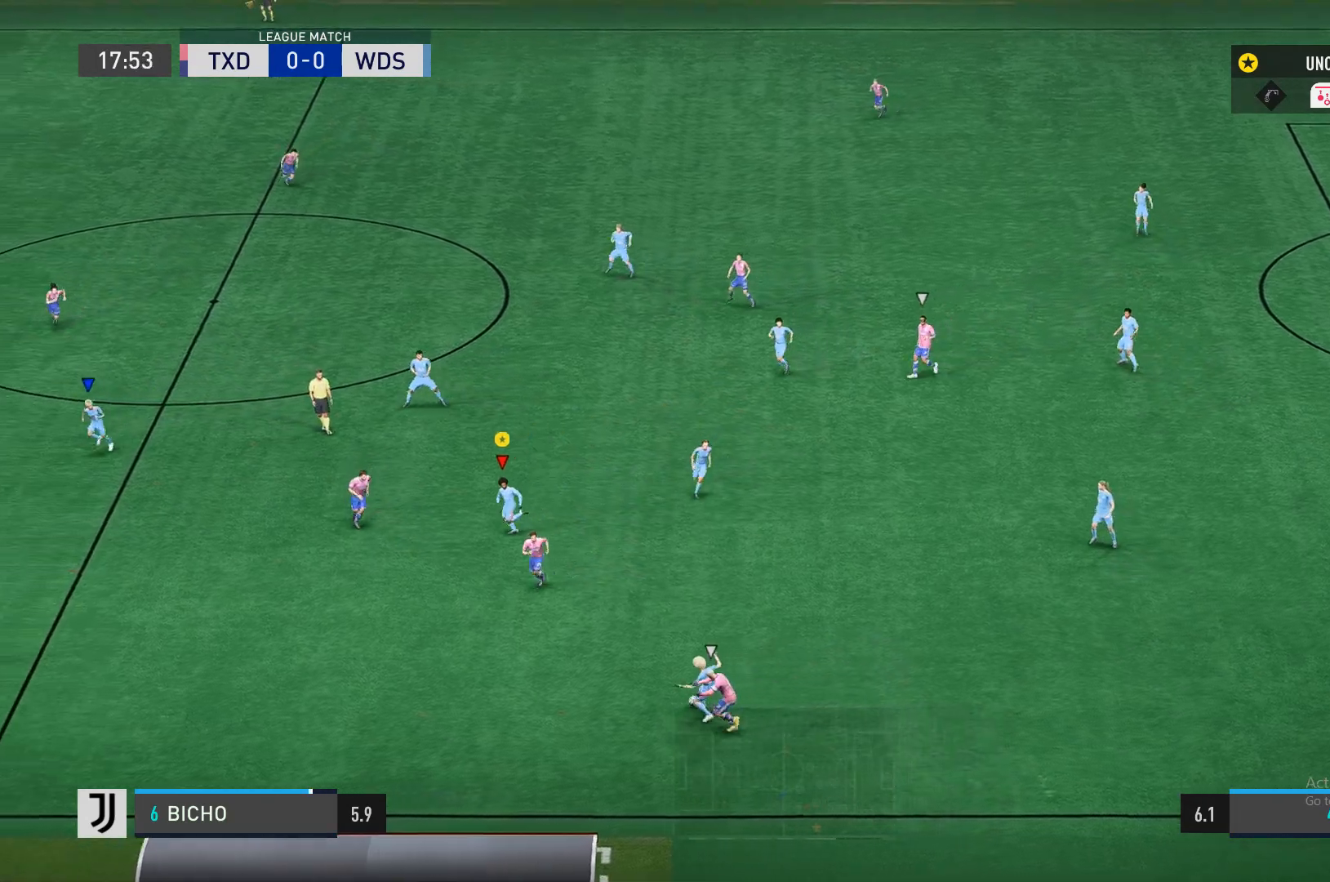
{"buttons": ["R2"], "left_stick": "down-left", "right_stick": "center", "events": []}
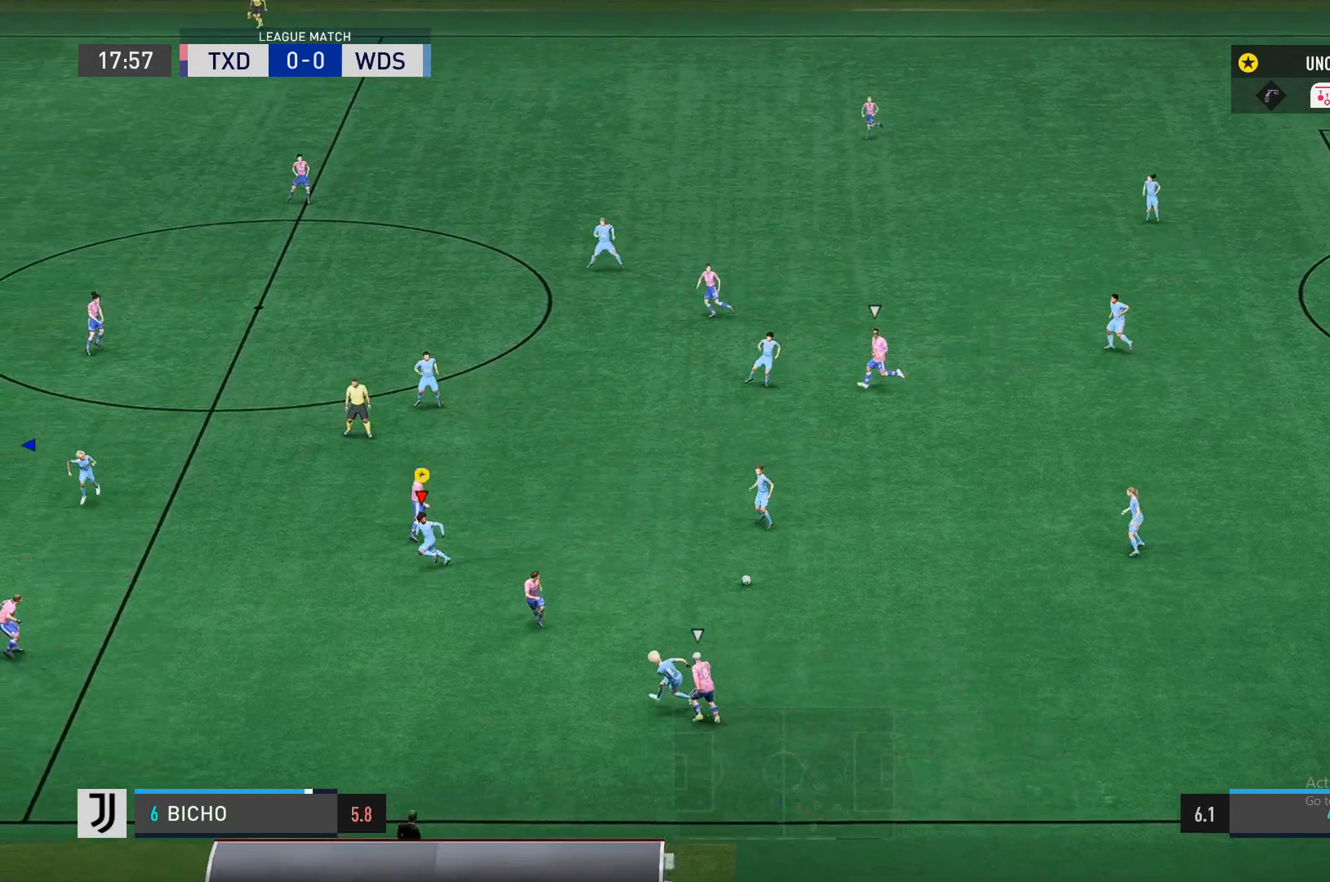
{"buttons": ["R2"], "left_stick": "left", "right_stick": "center", "events": [[367, "left_stick", "left"]]}
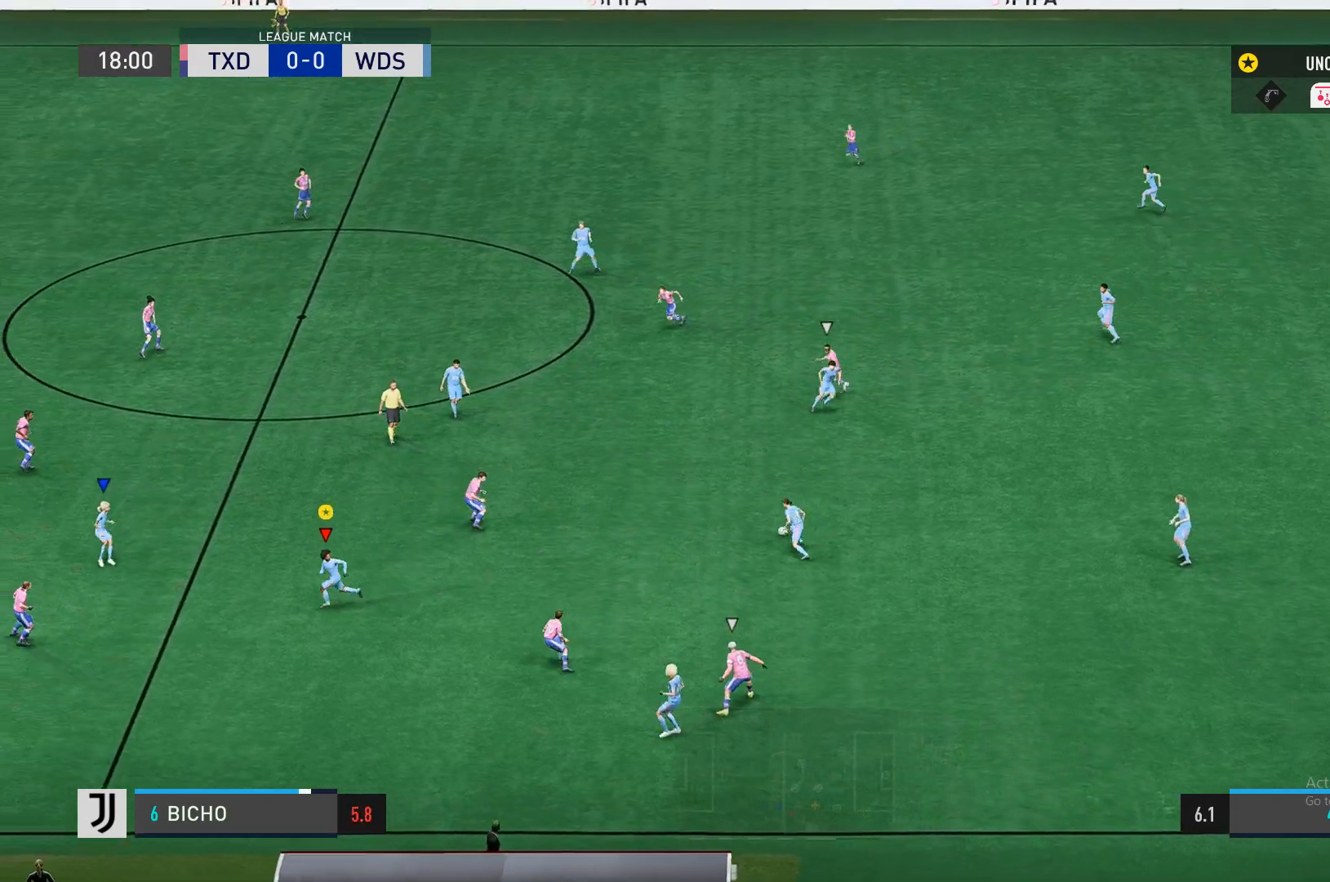
{"buttons": [], "left_stick": "left", "right_stick": "center", "events": [[67, "R2", "up"]]}
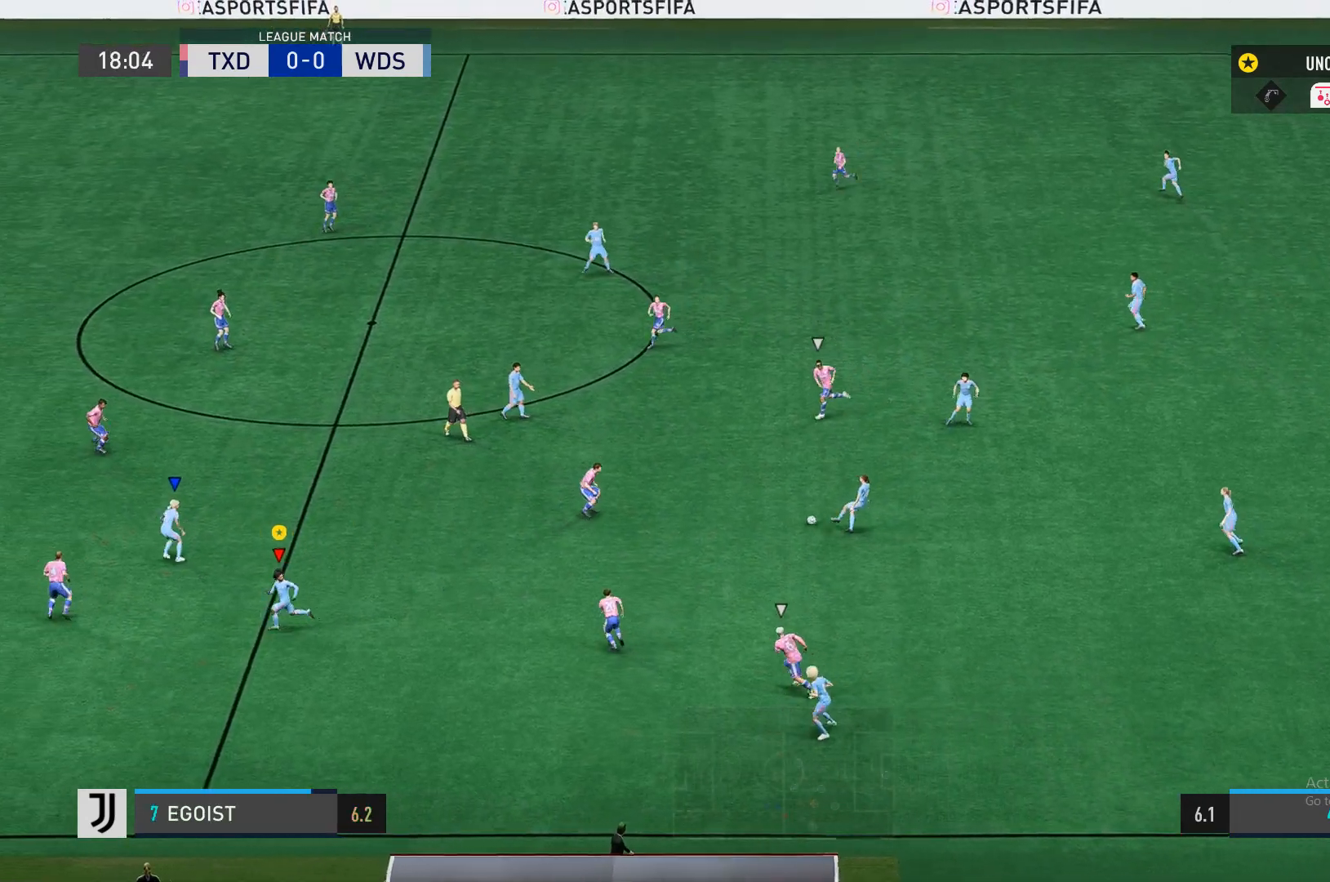
{"buttons": [], "left_stick": "left", "right_stick": "center", "events": []}
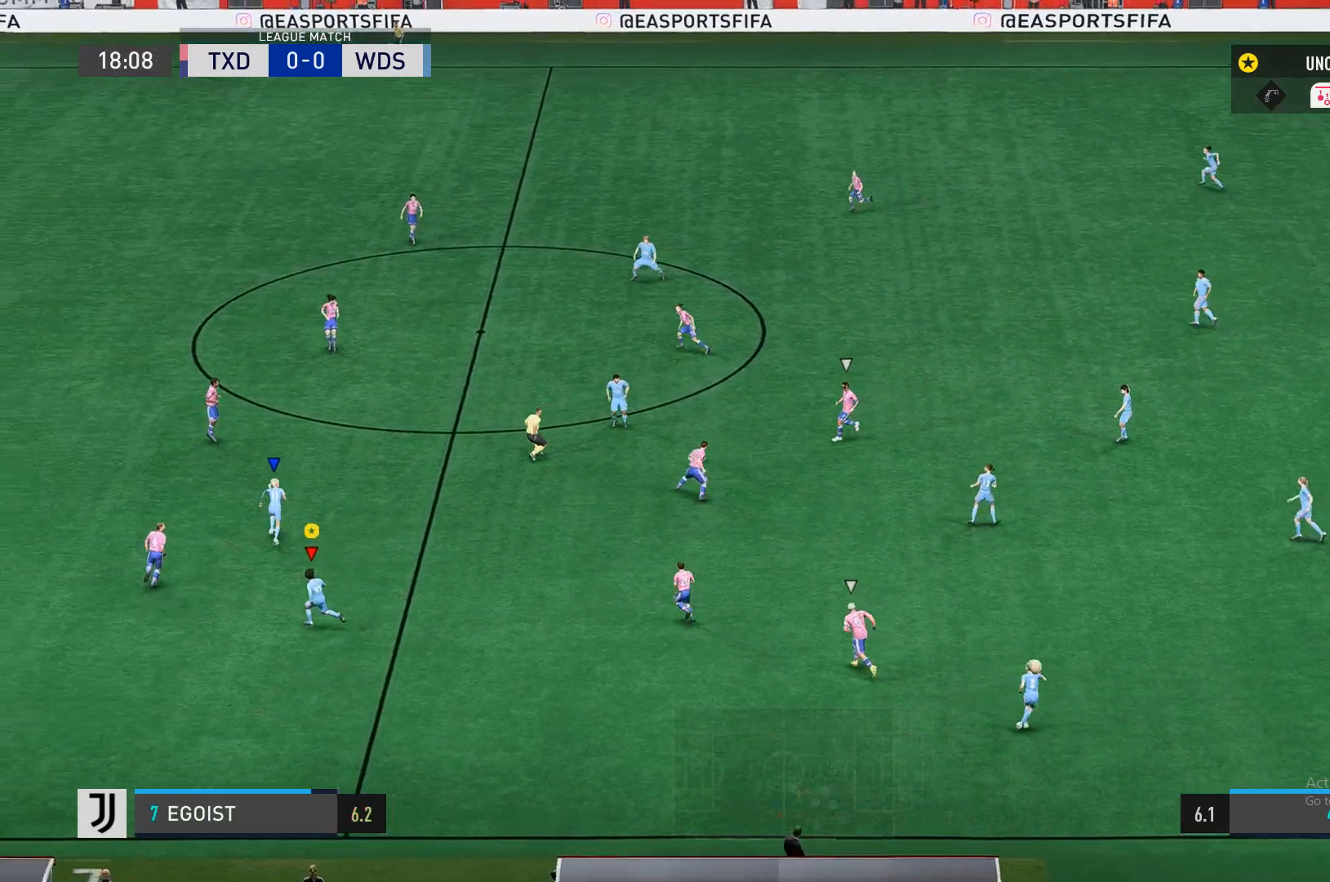
{"buttons": ["Y", "R2"], "left_stick": "left", "right_stick": "center", "events": [[333, "R2", "down"], [467, "Y", "down"]]}
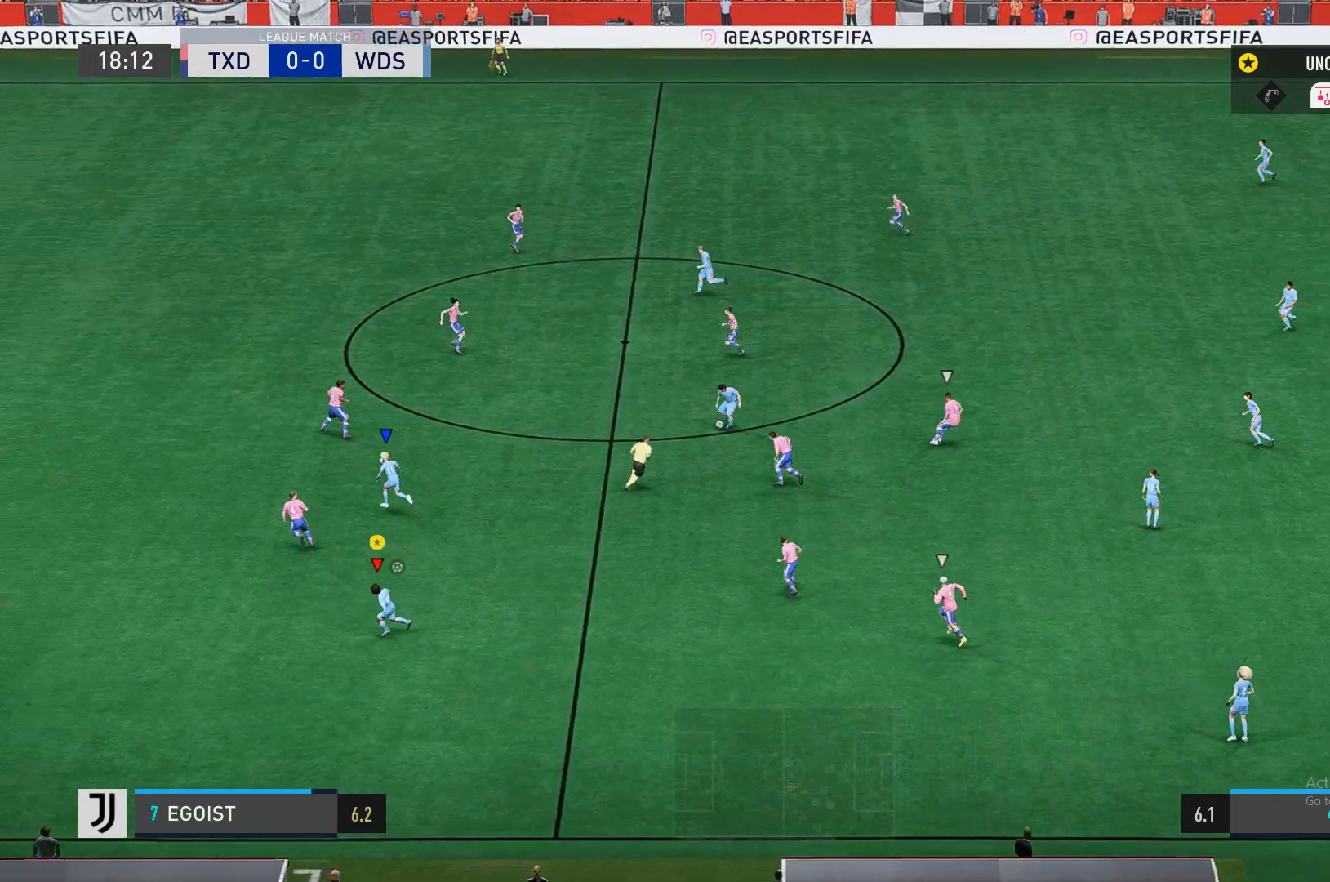
{"buttons": ["R2"], "left_stick": "left", "right_stick": "center", "events": [[333, "Y", "up"]]}
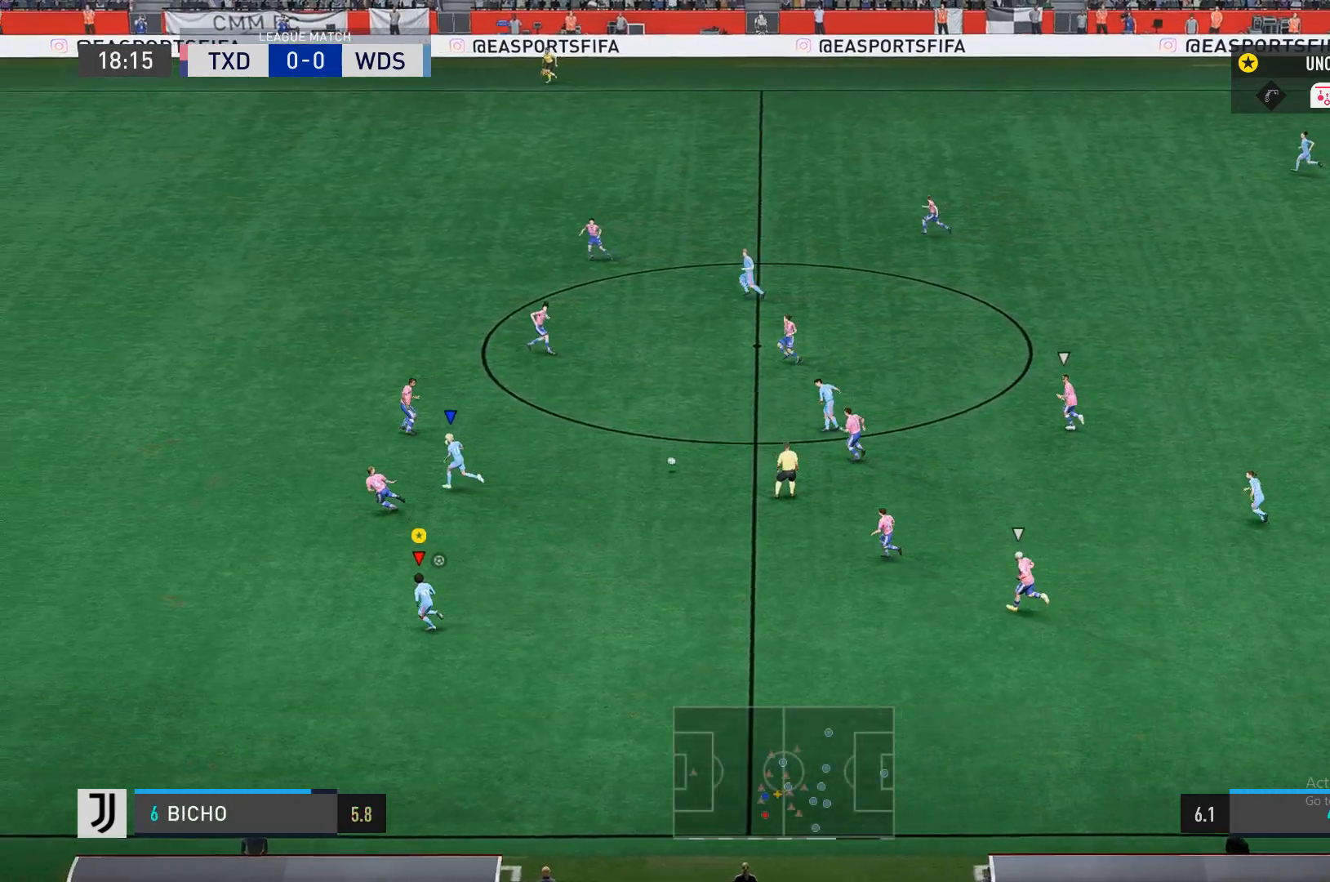
{"buttons": ["R2"], "left_stick": "left", "right_stick": "center", "events": []}
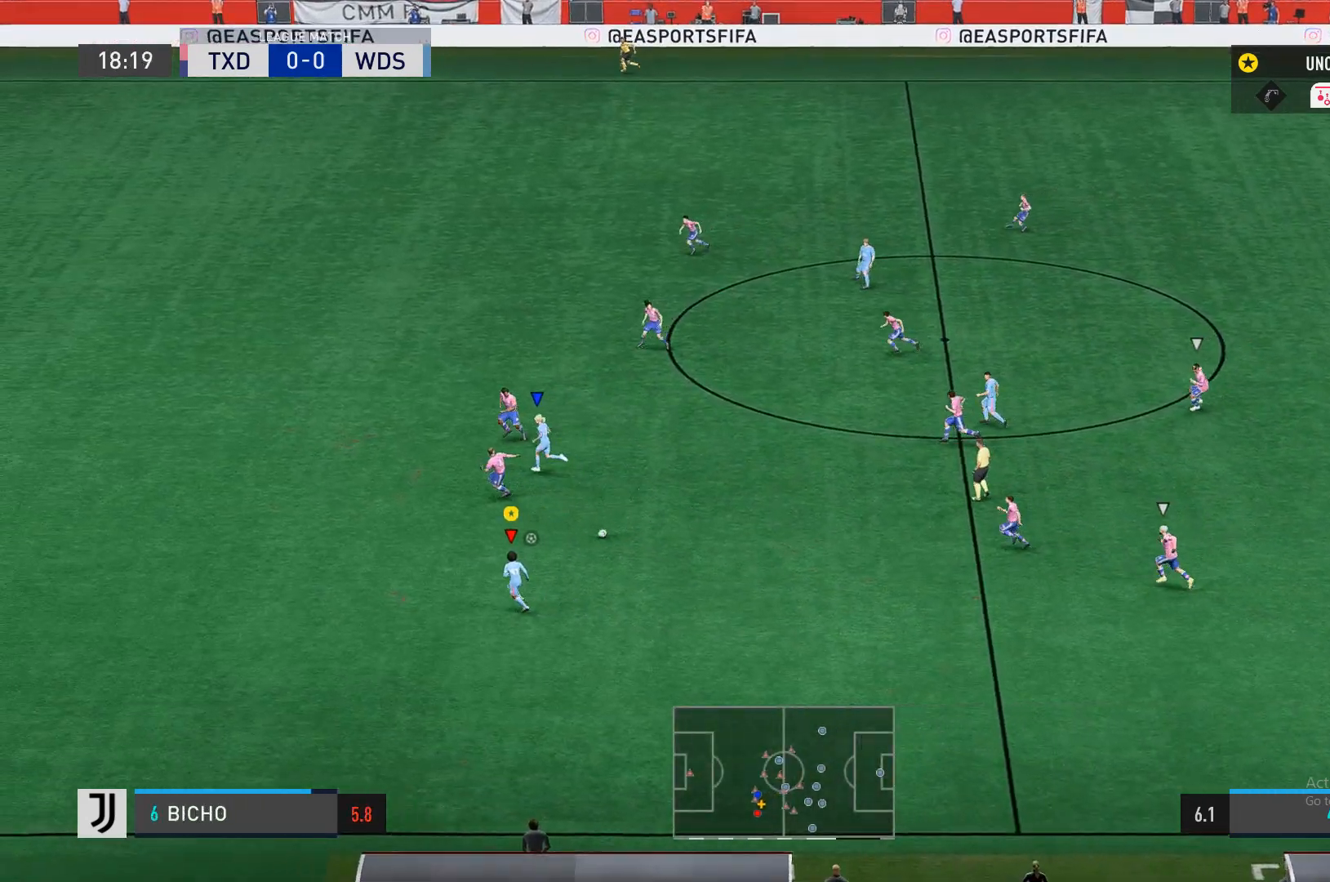
{"buttons": ["R2"], "left_stick": "left", "right_stick": "center", "events": []}
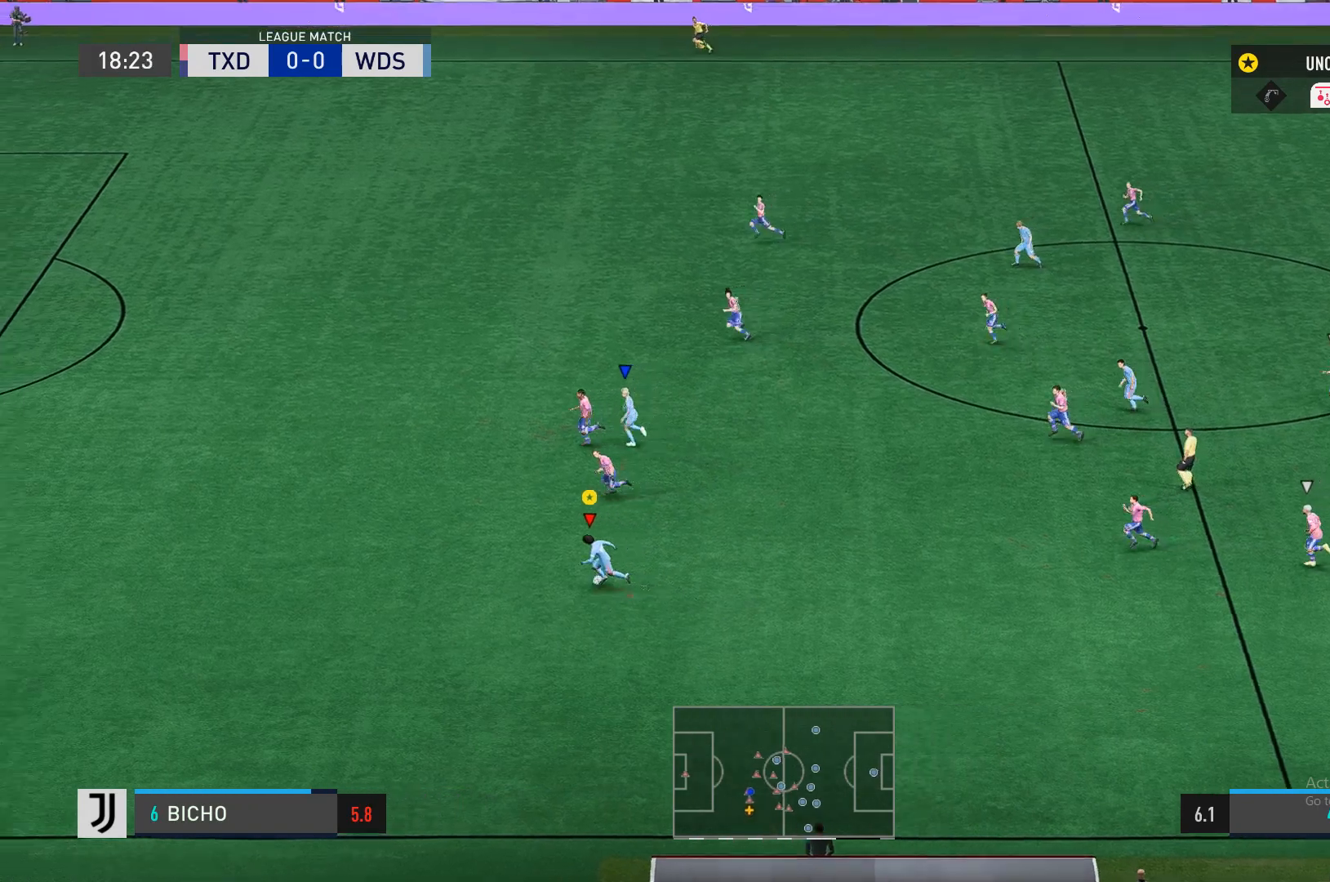
{"buttons": ["R2"], "left_stick": "up-left", "right_stick": "center", "events": [[500, "left_stick", "up-left"]]}
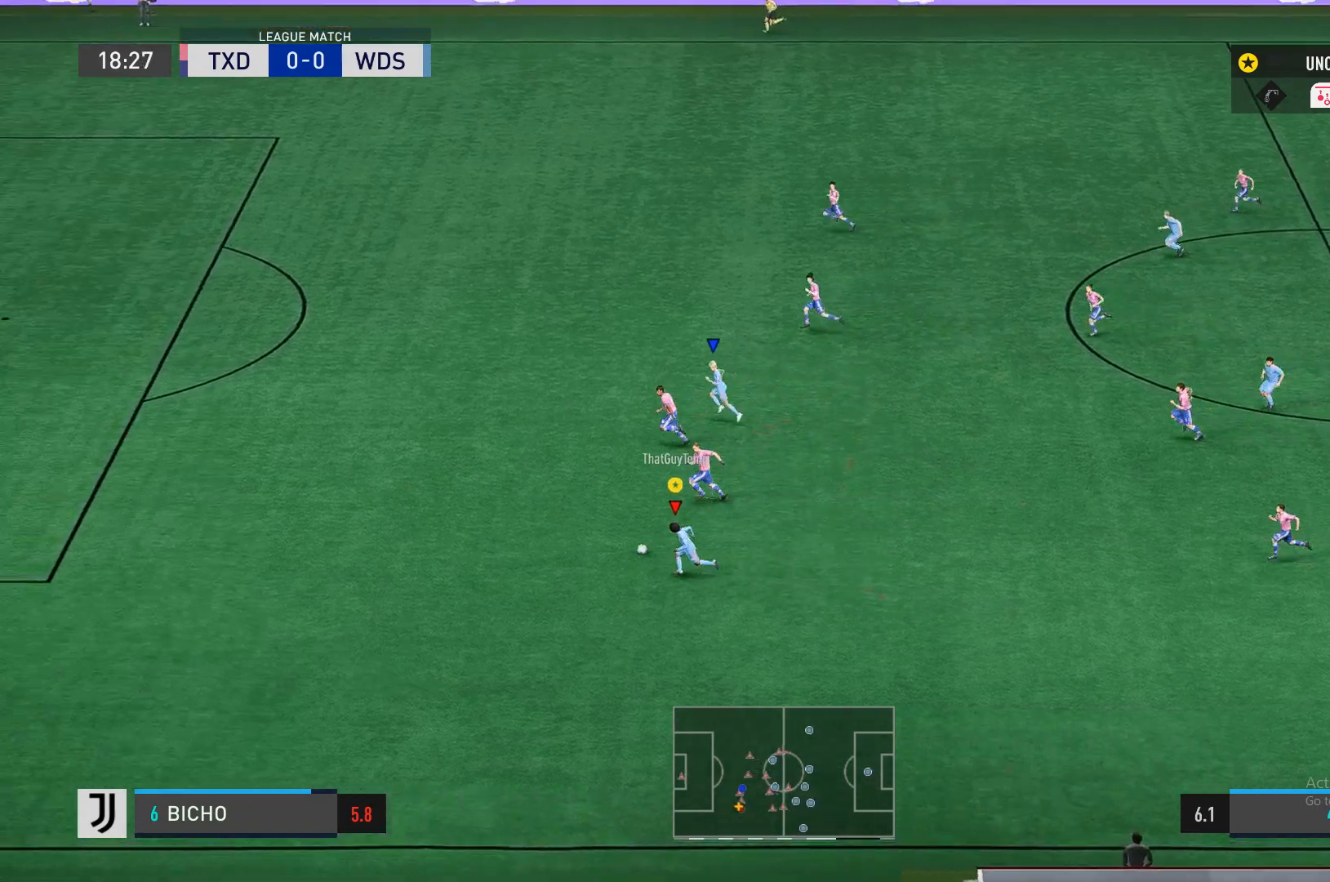
{"buttons": ["R2"], "left_stick": "up-left", "right_stick": "center", "events": []}
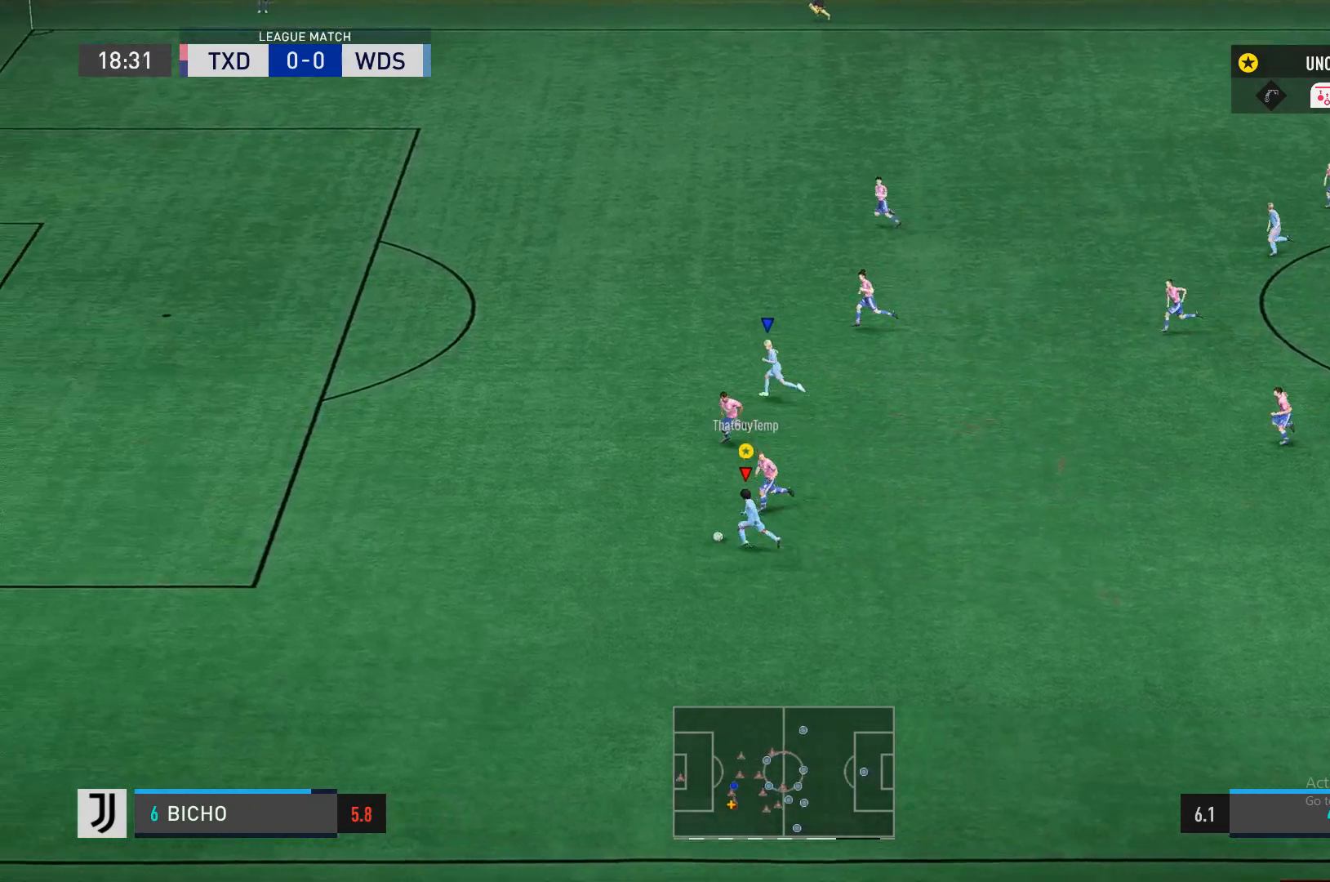
{"buttons": ["R2"], "left_stick": "up-left", "right_stick": "center", "events": []}
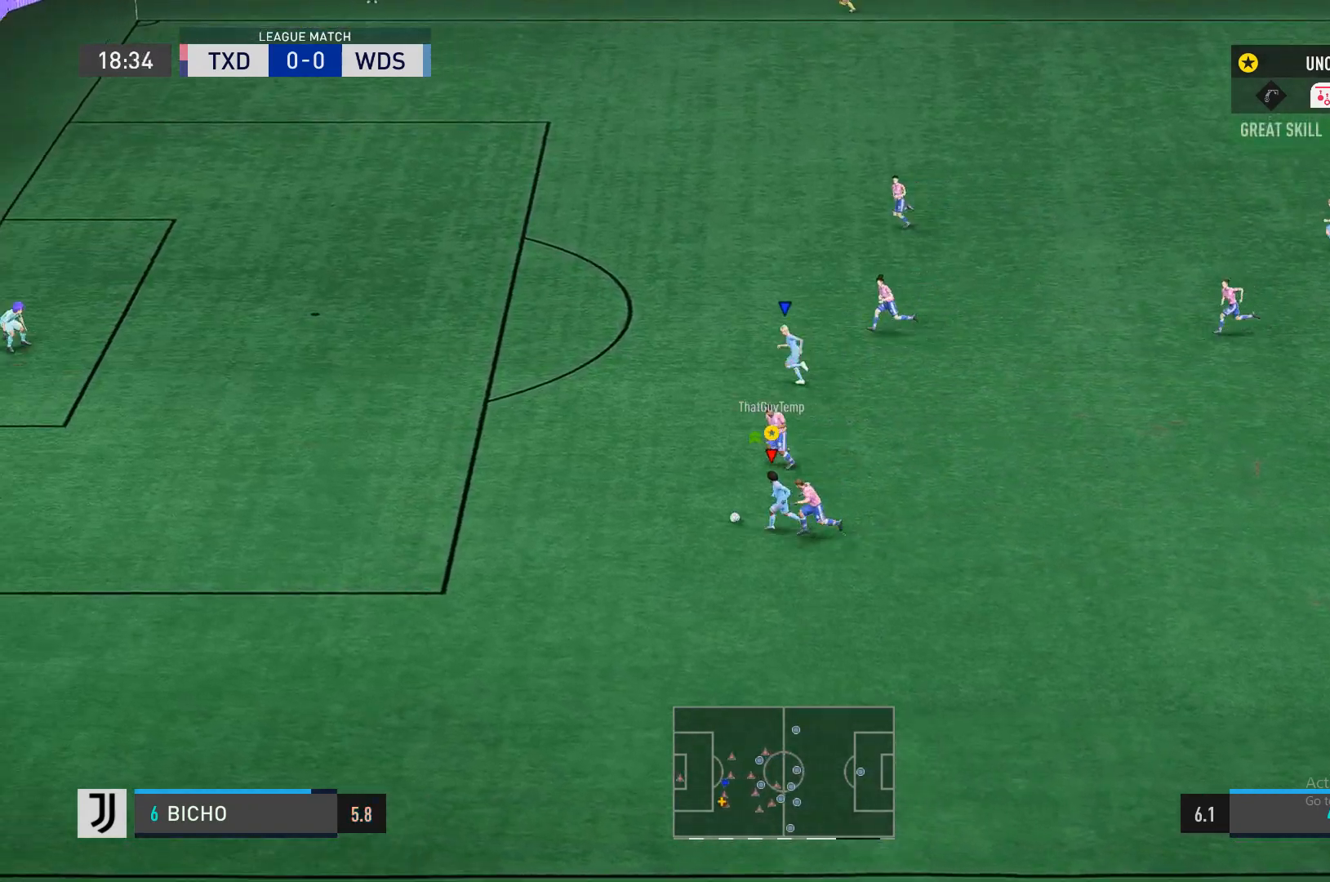
{"buttons": ["R2"], "left_stick": "up-left", "right_stick": "center", "events": []}
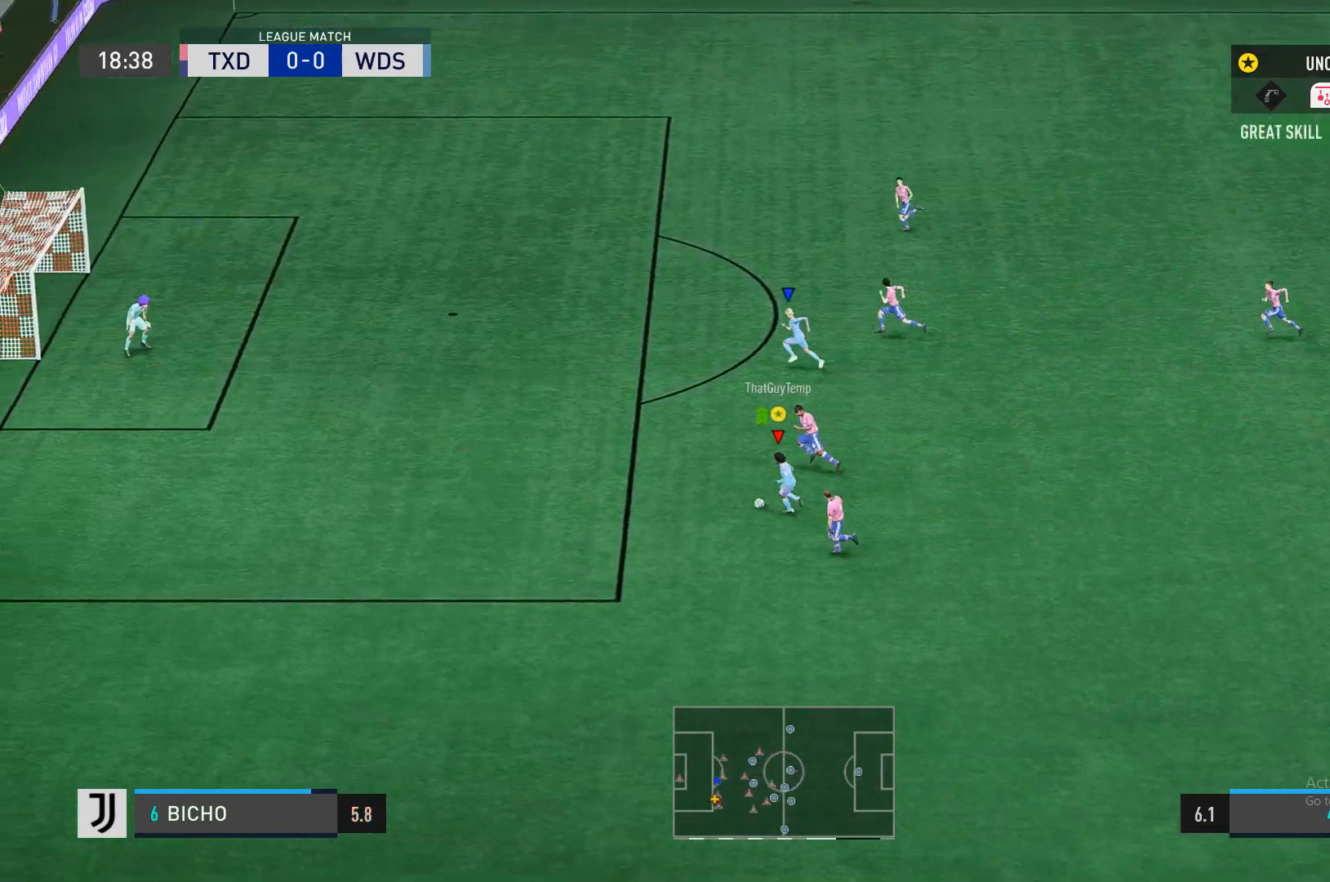
{"buttons": ["R2"], "left_stick": "up-left", "right_stick": "center", "events": []}
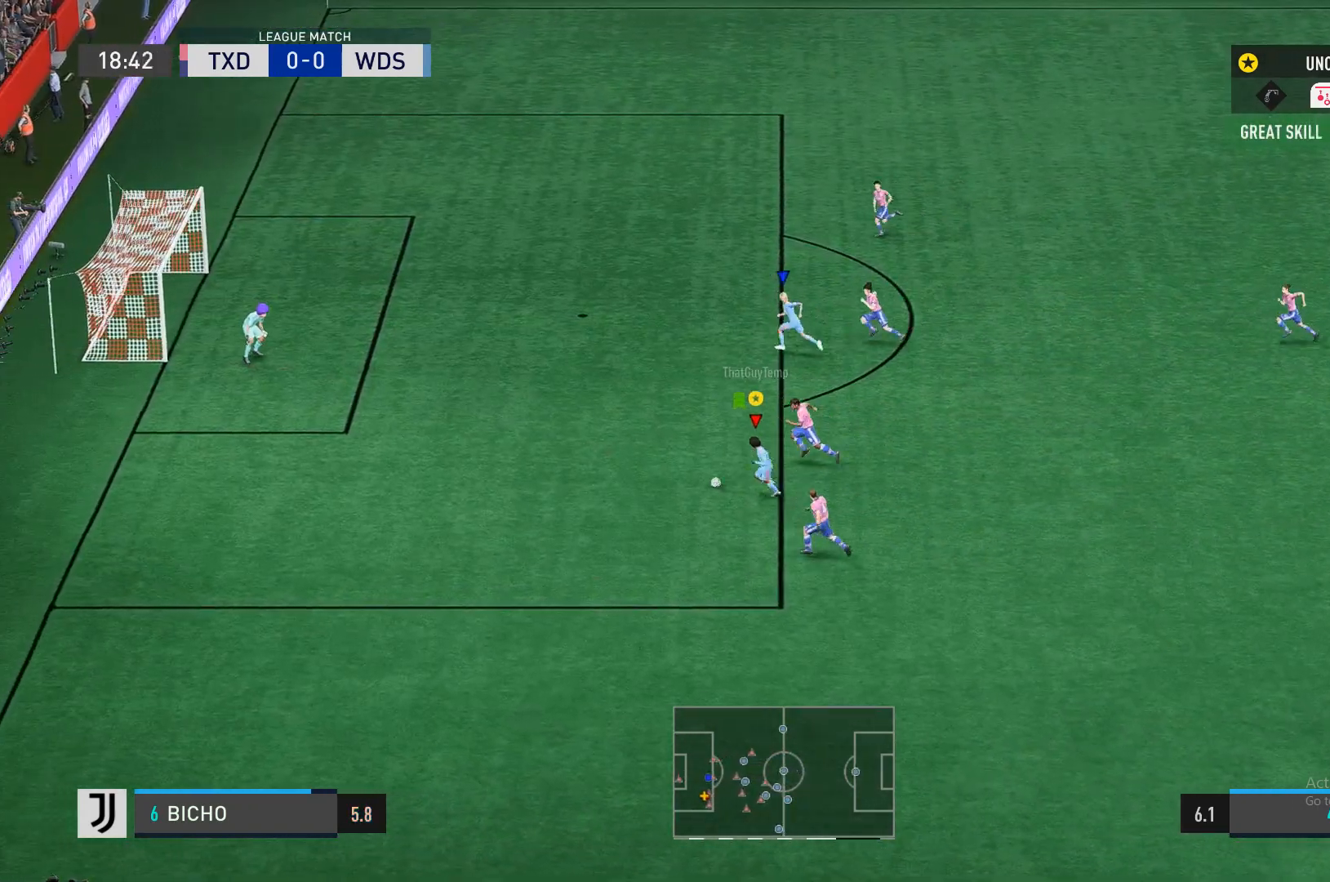
{"buttons": ["A", "R2"], "left_stick": "up", "right_stick": "center", "events": [[300, "A", "down"], [500, "left_stick", "up"]]}
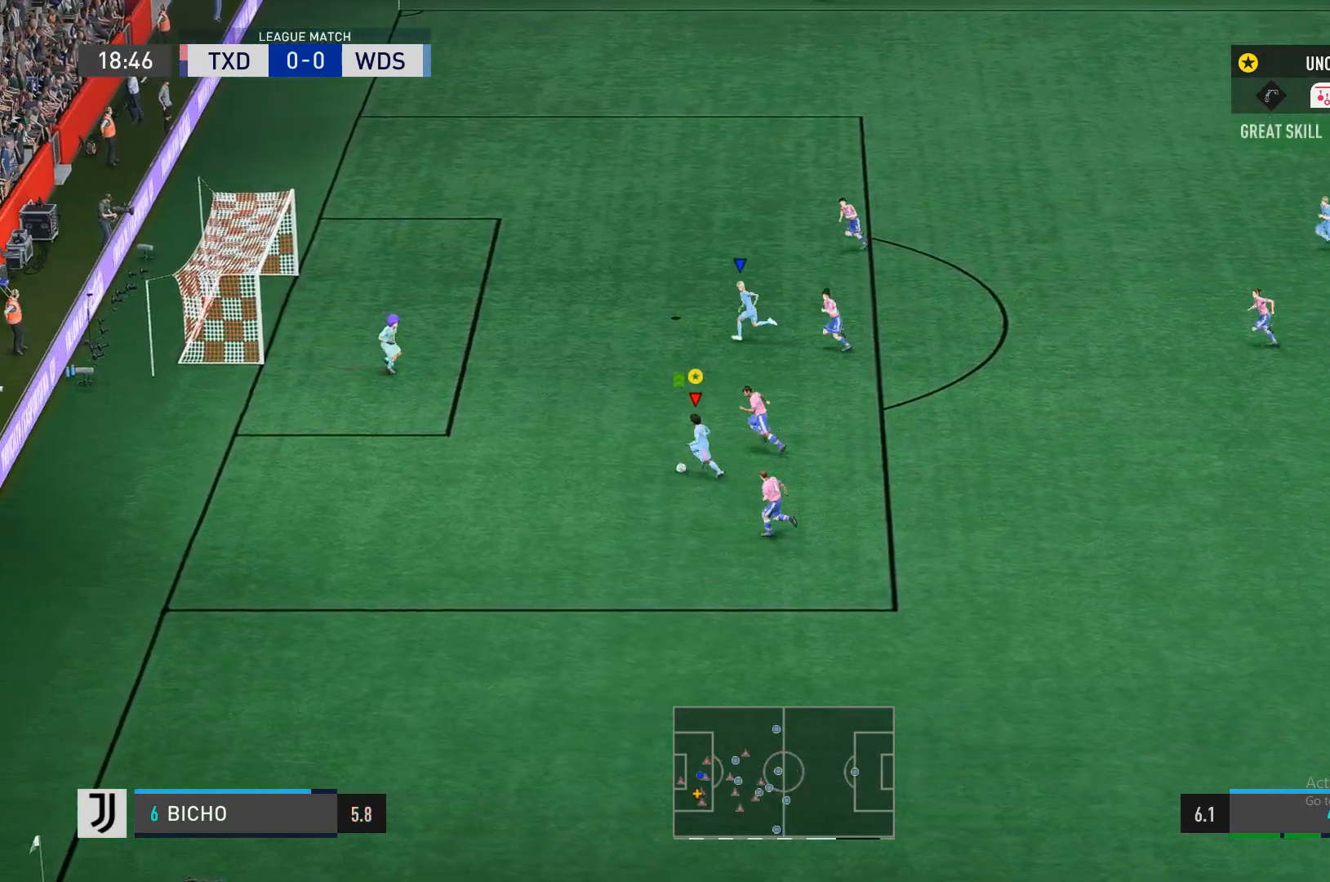
{"buttons": [], "left_stick": "up", "right_stick": "center", "events": [[100, "A", "up"], [167, "R2", "up"]]}
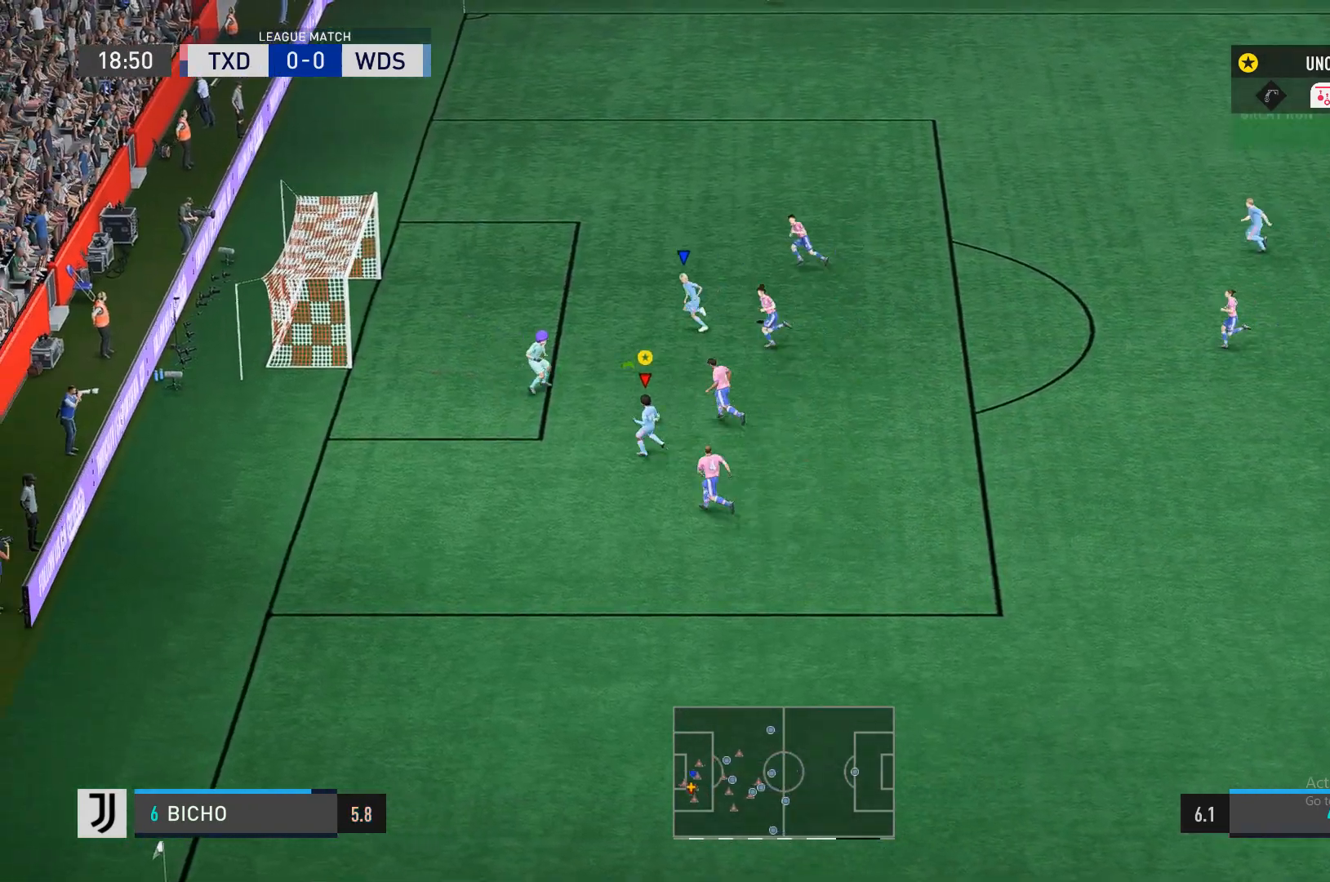
{"buttons": [], "left_stick": "down-left", "right_stick": "center", "events": [[300, "left_stick", "down-left"]]}
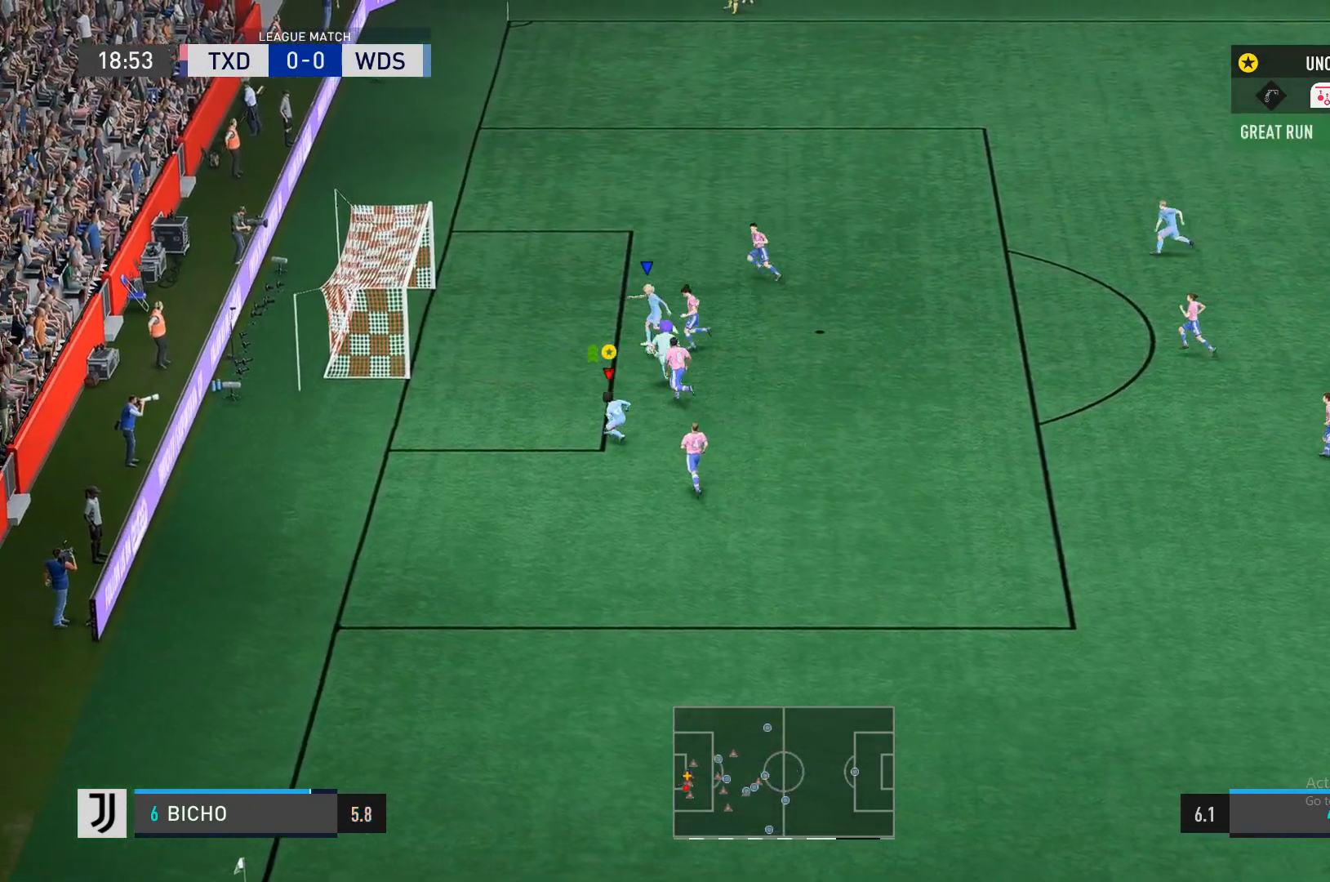
{"buttons": [], "left_stick": "down", "right_stick": "center", "events": [[167, "left_stick", "down"]]}
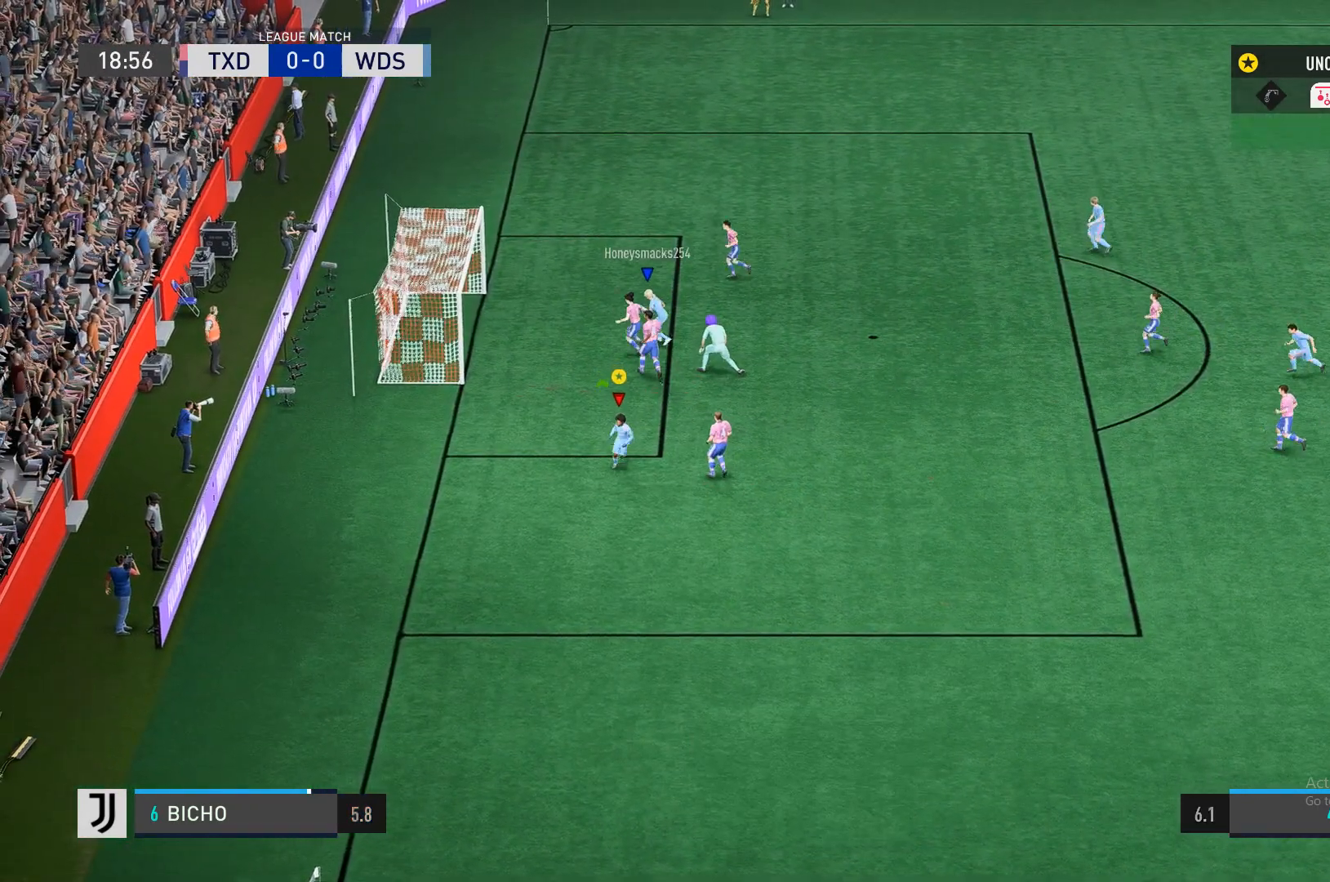
{"buttons": ["R2"], "left_stick": "down", "right_stick": "down", "events": [[233, "R2", "down"], [233, "right_stick", "down"]]}